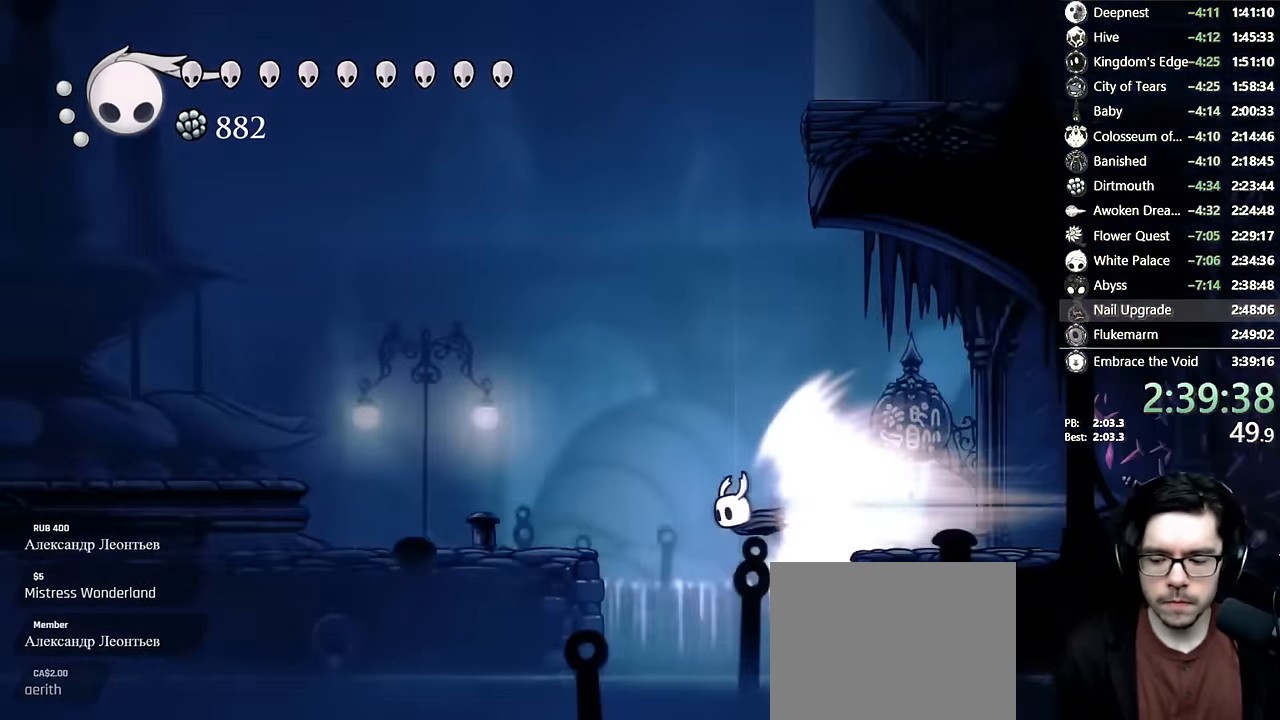
Gameplay with a controller (Xbox layout); each line is a JSON object with the inputs held at the frame after it. "events" lists button and stick changes between this image and that frame as [ms after this image, input, new state], when the widget could be followed in between. Not read: L3 R3.
{"buttons": [], "left_stick": "center", "right_stick": "center"}
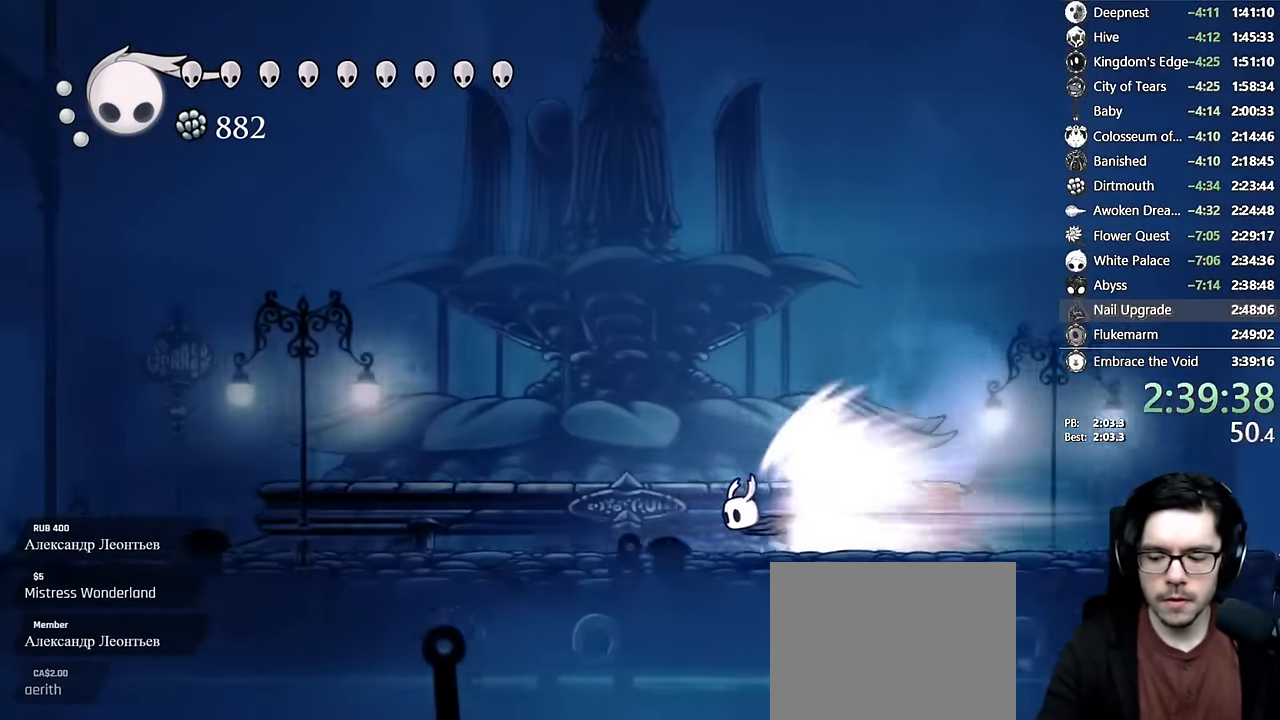
{"buttons": [], "left_stick": "center", "right_stick": "center", "events": []}
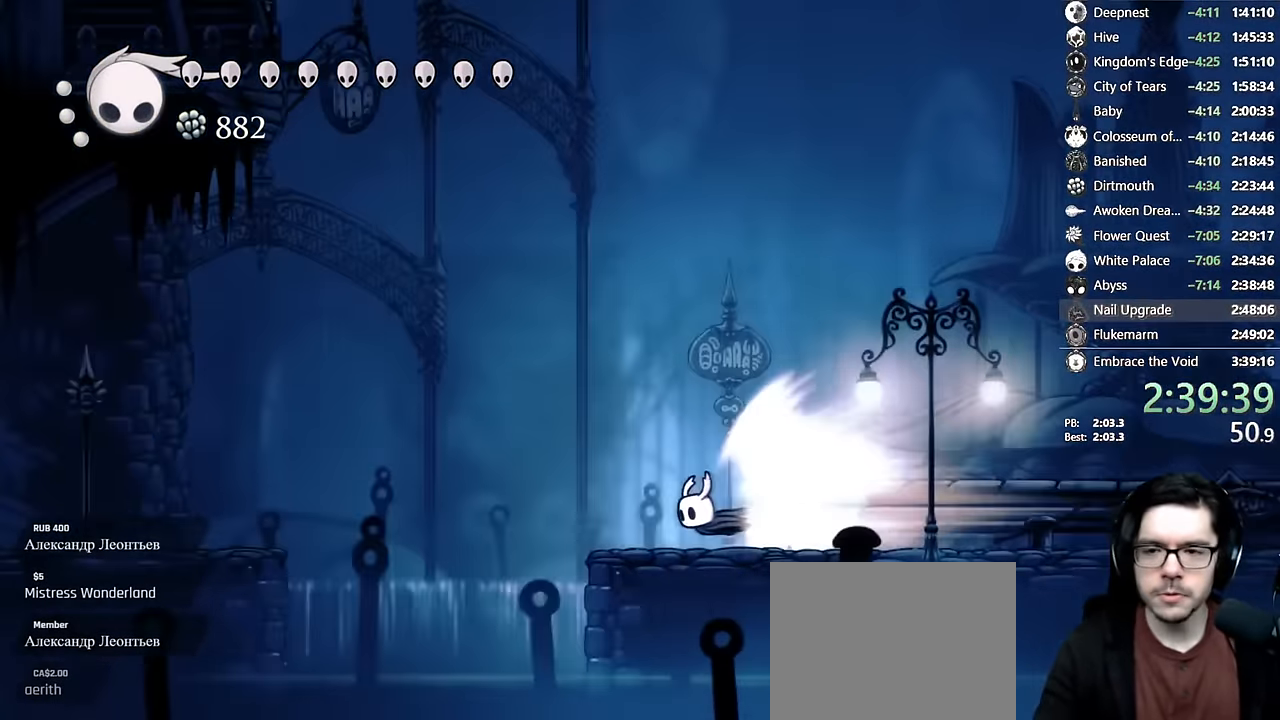
{"buttons": [], "left_stick": "center", "right_stick": "center", "events": []}
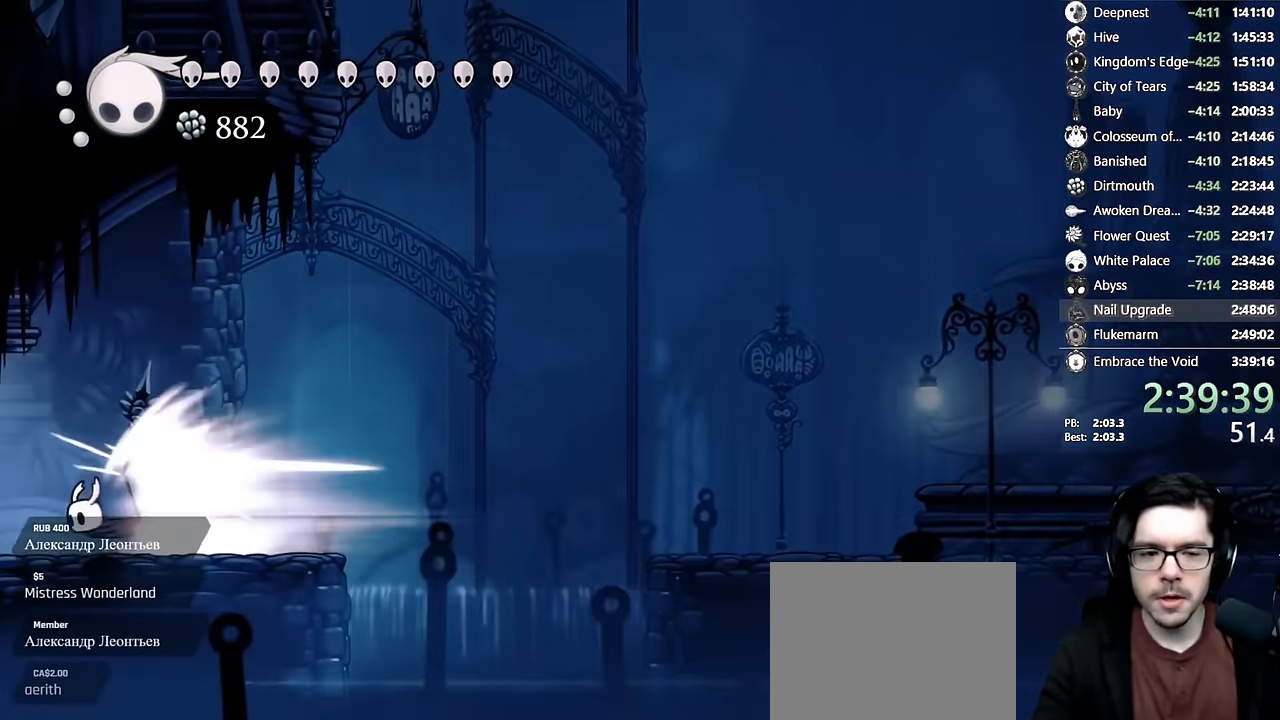
{"buttons": [], "left_stick": "center", "right_stick": "center", "events": []}
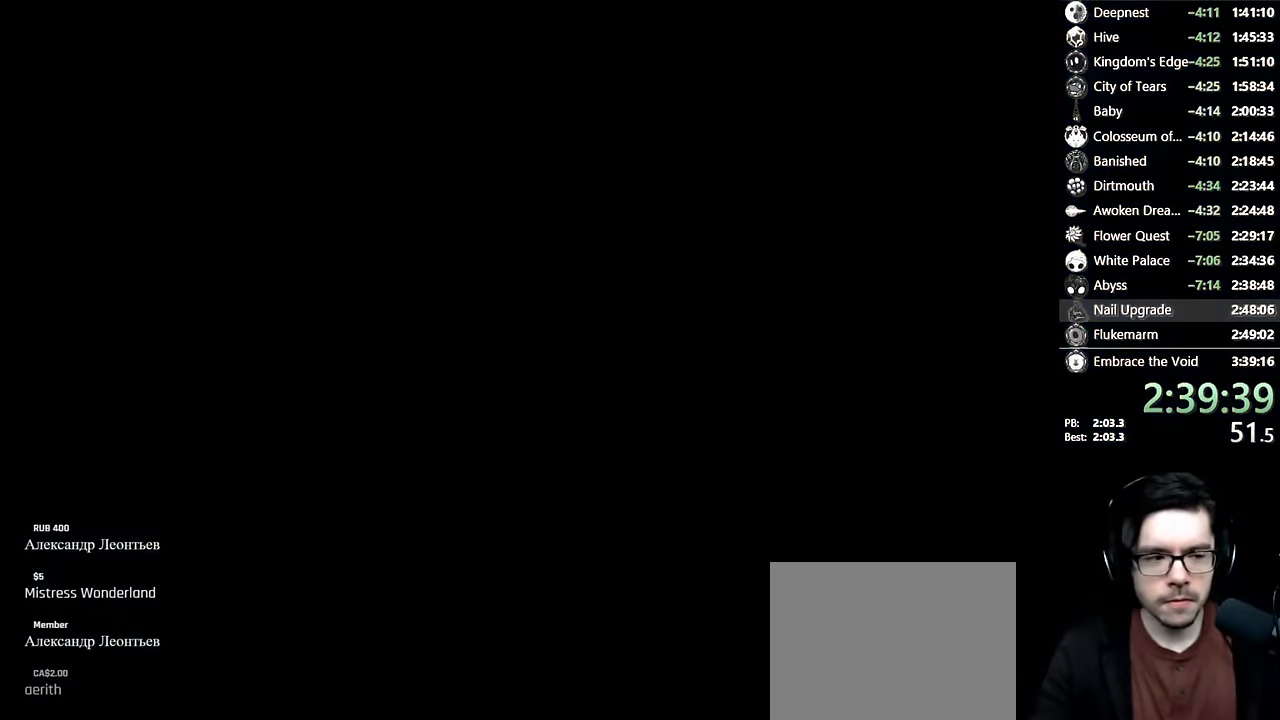
{"buttons": [], "left_stick": "center", "right_stick": "center", "events": []}
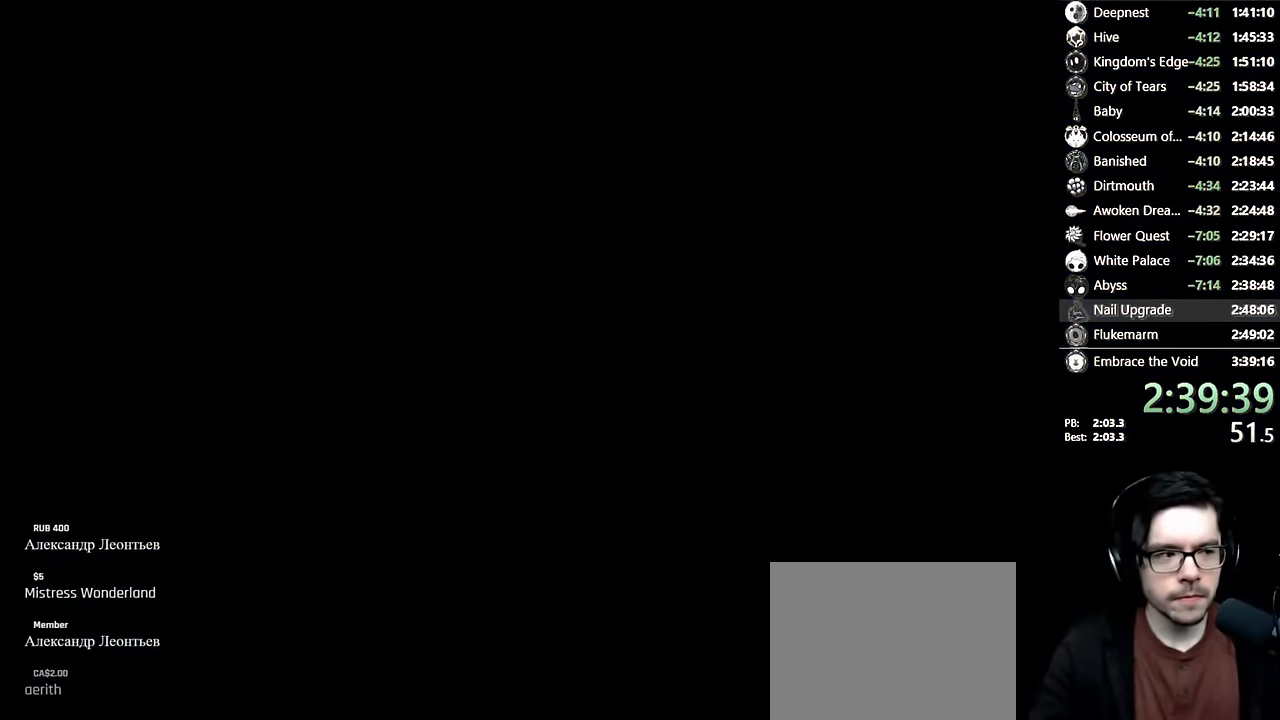
{"buttons": [], "left_stick": "center", "right_stick": "center", "events": []}
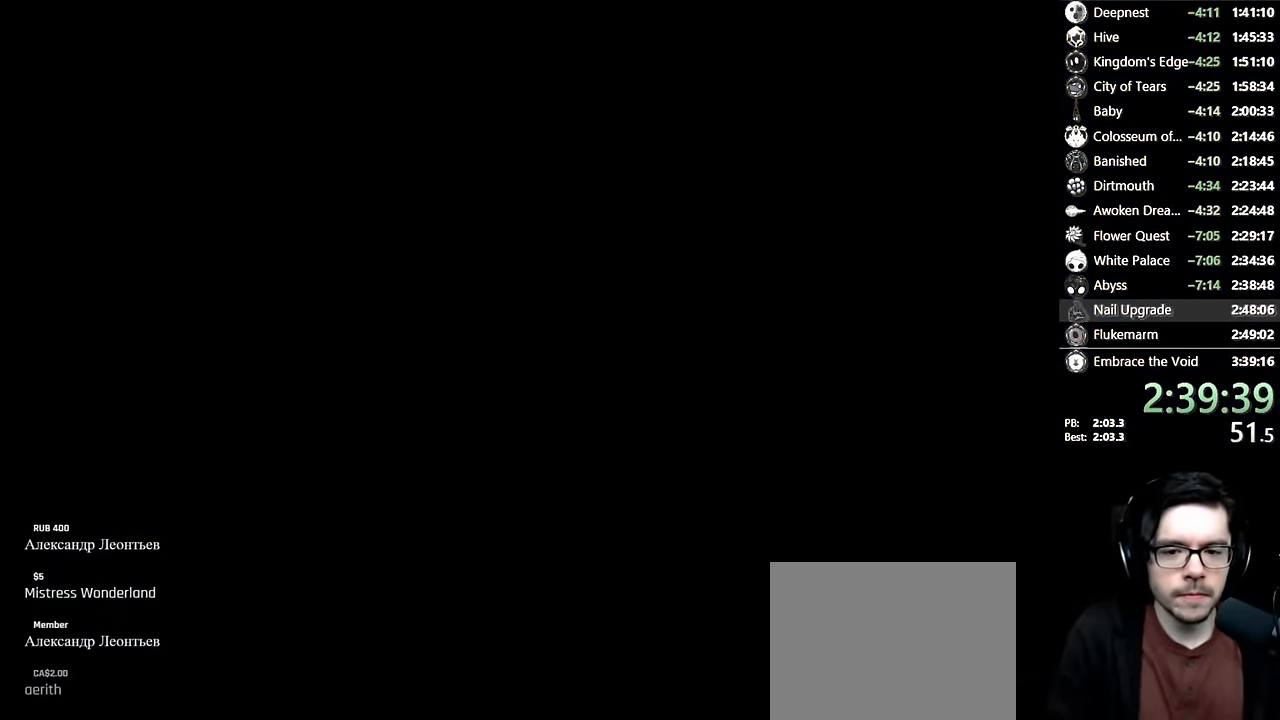
{"buttons": [], "left_stick": "center", "right_stick": "center", "events": [[317, "DPAD_LEFT", "down"], [500, "DPAD_LEFT", "up"]]}
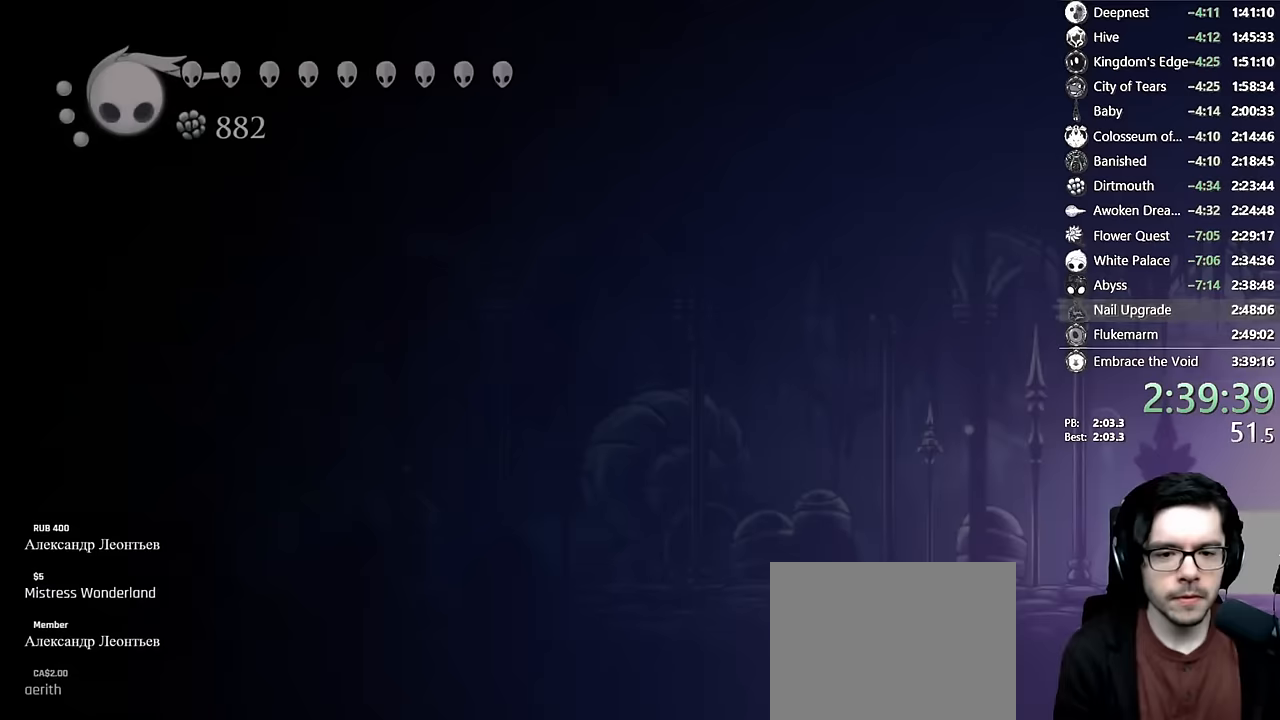
{"buttons": [], "left_stick": "center", "right_stick": "center", "events": []}
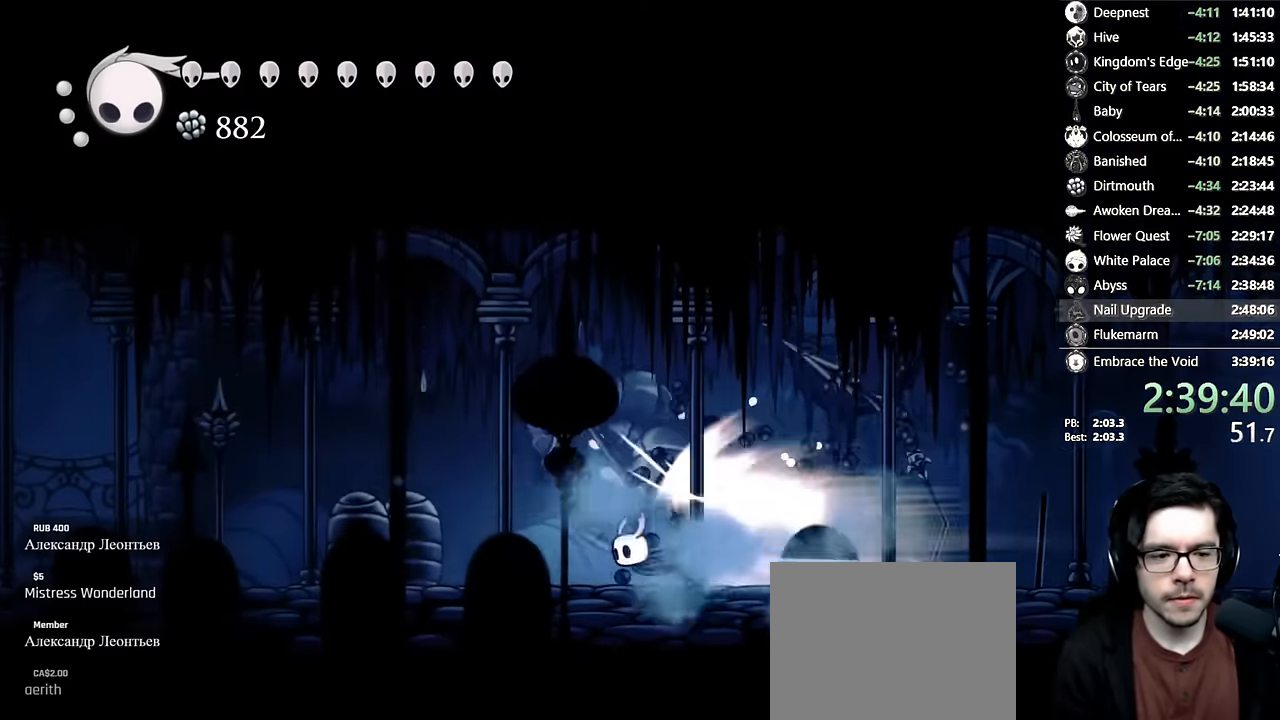
{"buttons": [], "left_stick": "center", "right_stick": "center", "events": [[267, "DPAD_LEFT", "down"], [450, "DPAD_LEFT", "up"]]}
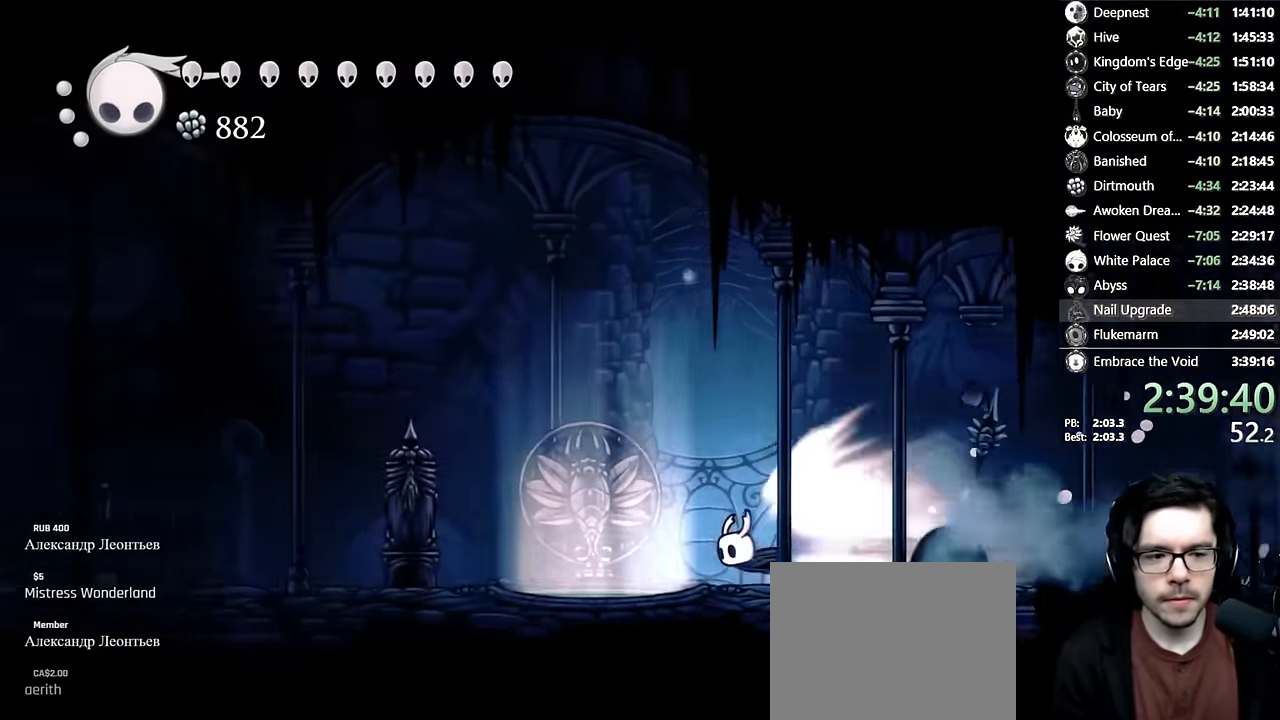
{"buttons": ["A"], "left_stick": "center", "right_stick": "center", "events": [[333, "A", "down"]]}
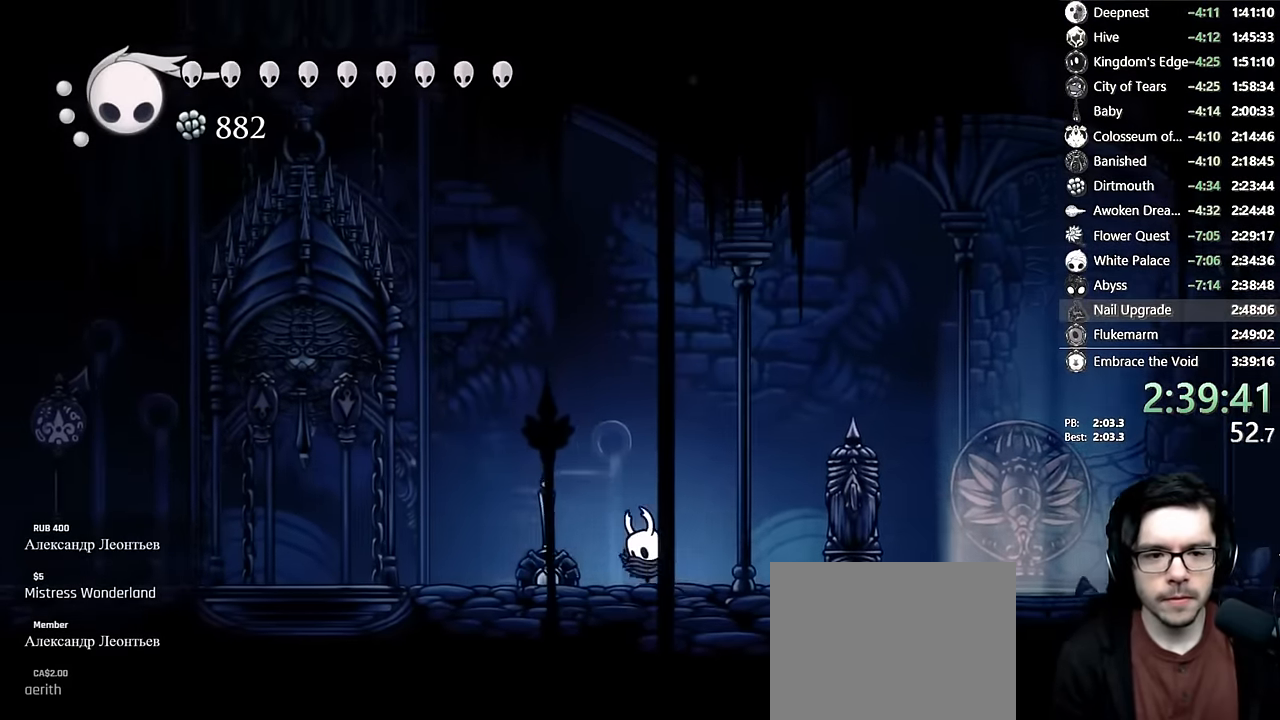
{"buttons": ["A", "DPAD_LEFT"], "left_stick": "center", "right_stick": "center", "events": [[117, "A", "up"], [300, "DPAD_LEFT", "down"], [383, "A", "down"]]}
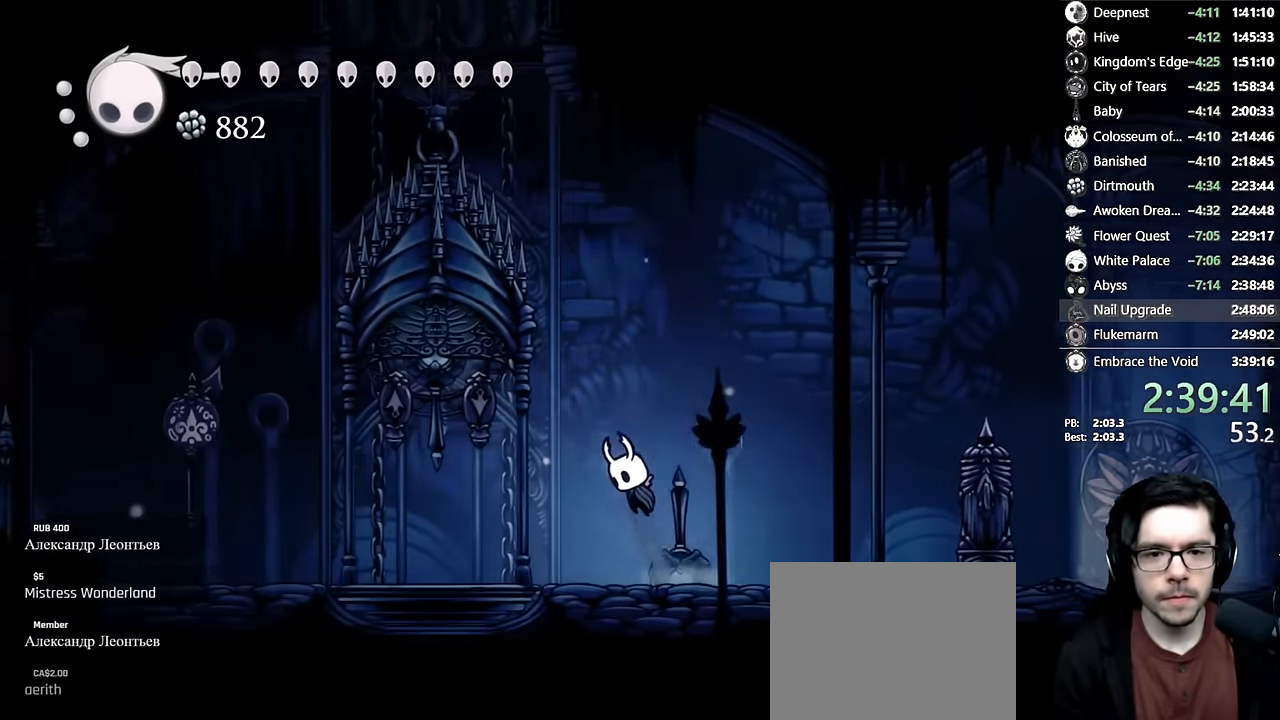
{"buttons": [], "left_stick": "center", "right_stick": "center"}
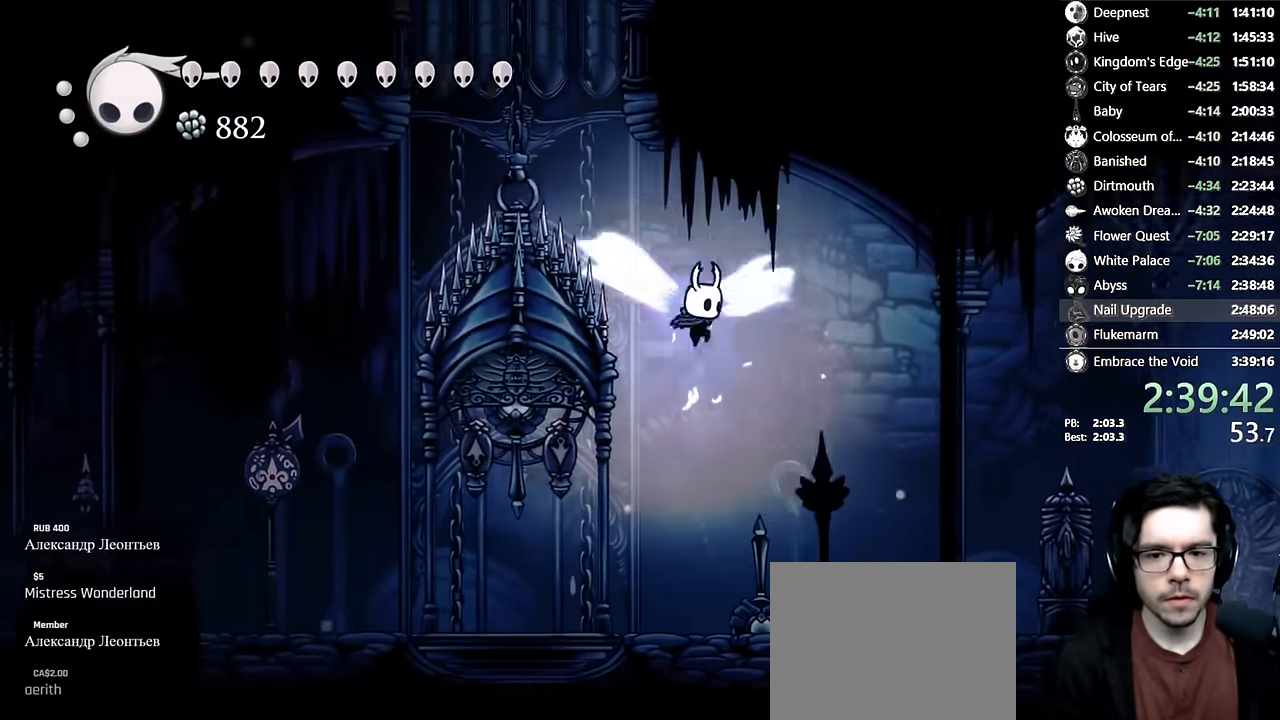
{"buttons": [], "left_stick": "center", "right_stick": "center", "events": []}
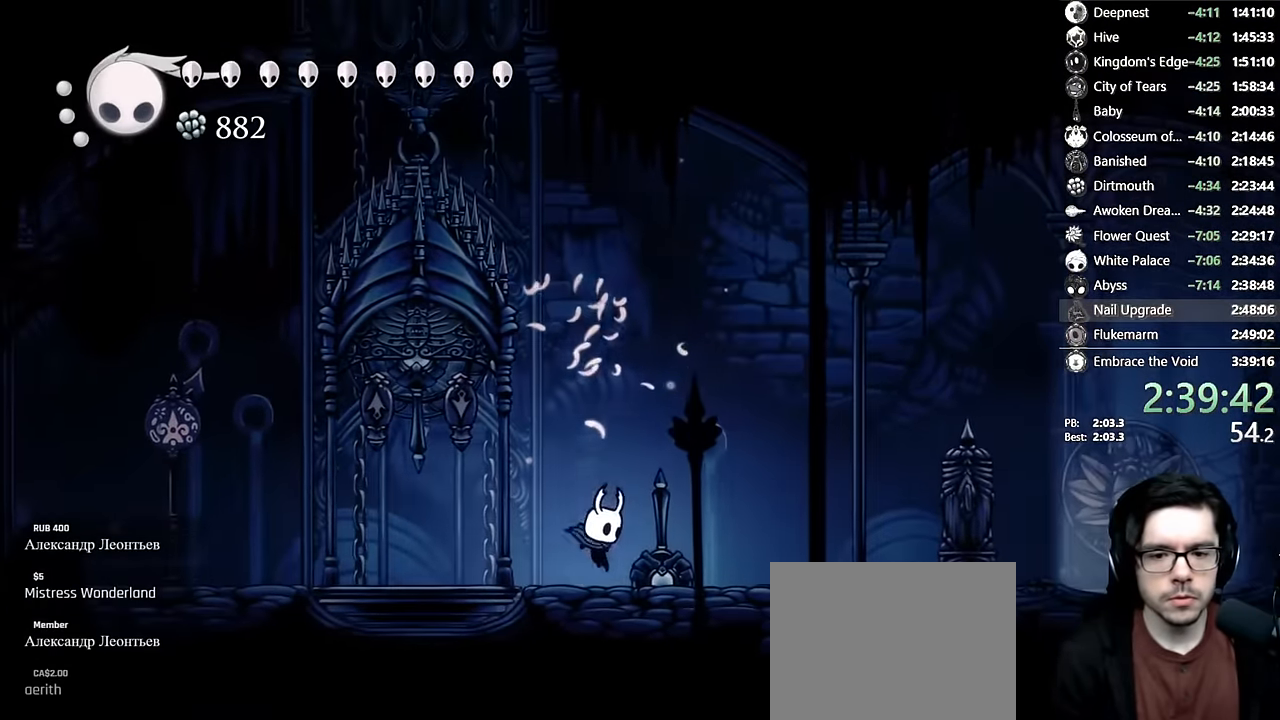
{"buttons": ["R1", "DPAD_DOWN"], "left_stick": "center", "right_stick": "center", "events": [[67, "R1", "down"], [250, "DPAD_DOWN", "down"]]}
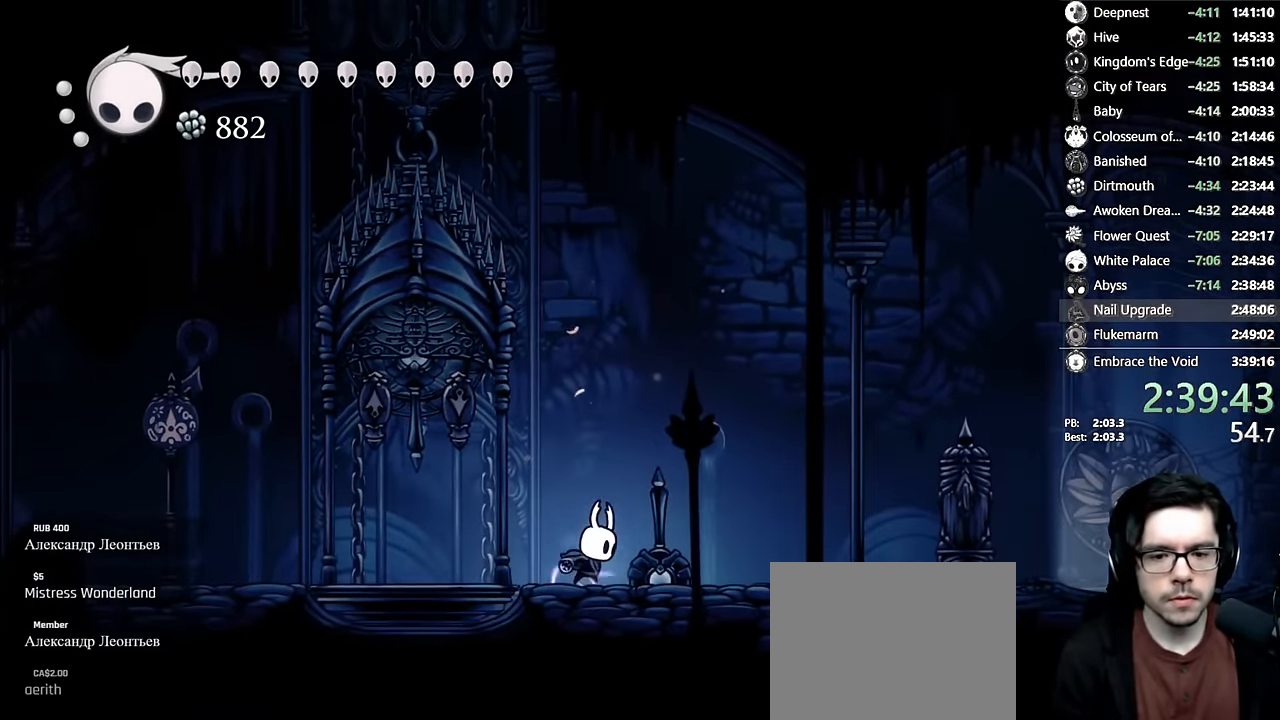
{"buttons": ["R1", "DPAD_DOWN"], "left_stick": "center", "right_stick": "center", "events": []}
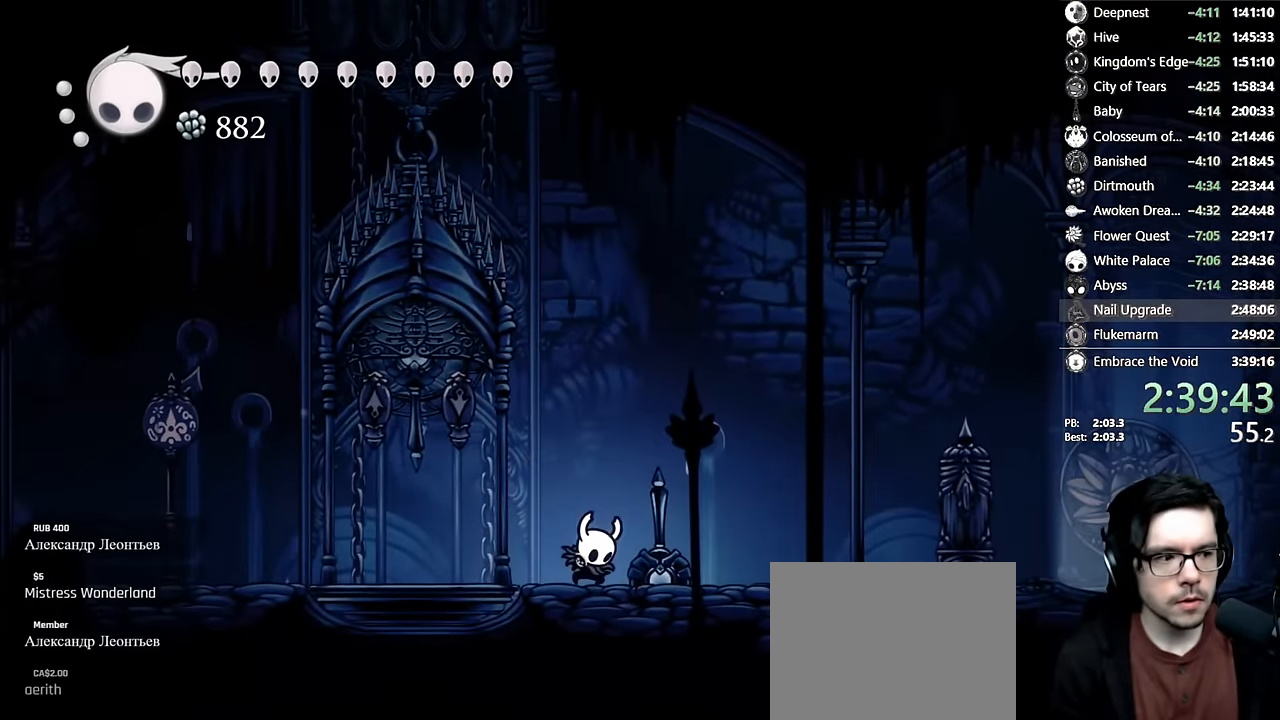
{"buttons": ["R1", "DPAD_DOWN"], "left_stick": "center", "right_stick": "center", "events": []}
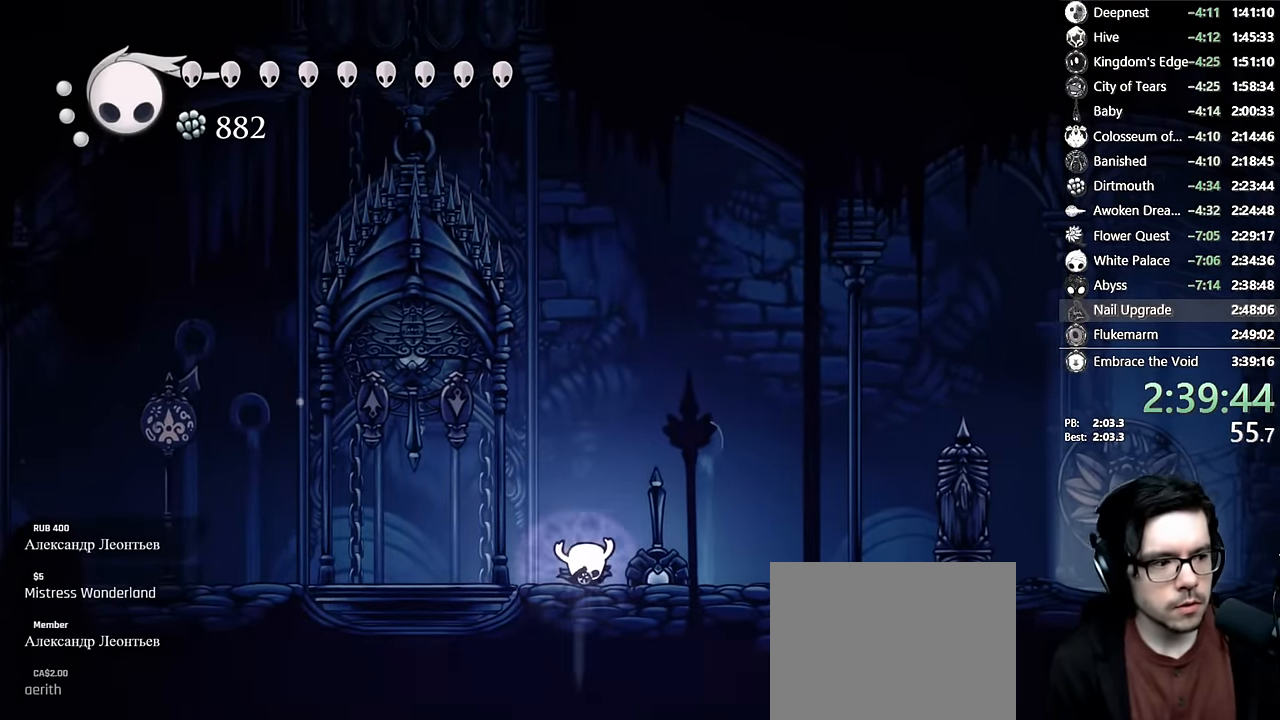
{"buttons": ["R1", "DPAD_DOWN"], "left_stick": "center", "right_stick": "center", "events": []}
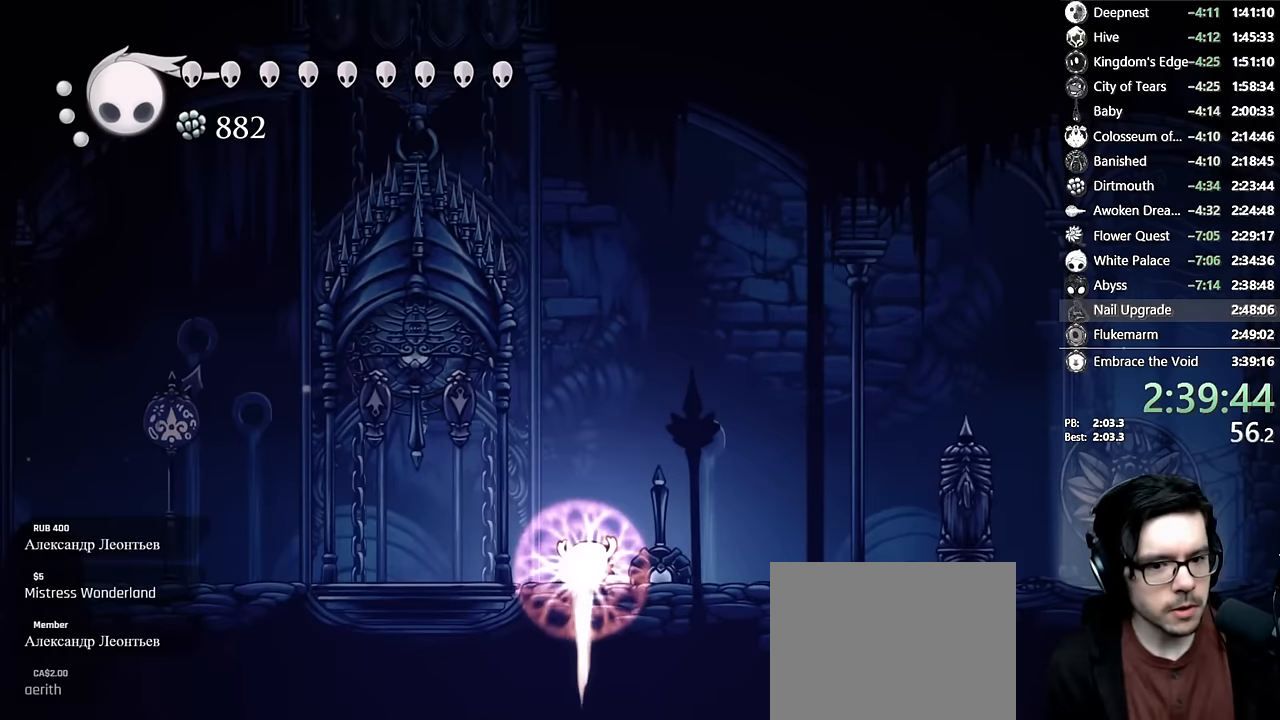
{"buttons": ["R1", "DPAD_DOWN"], "left_stick": "center", "right_stick": "center", "events": []}
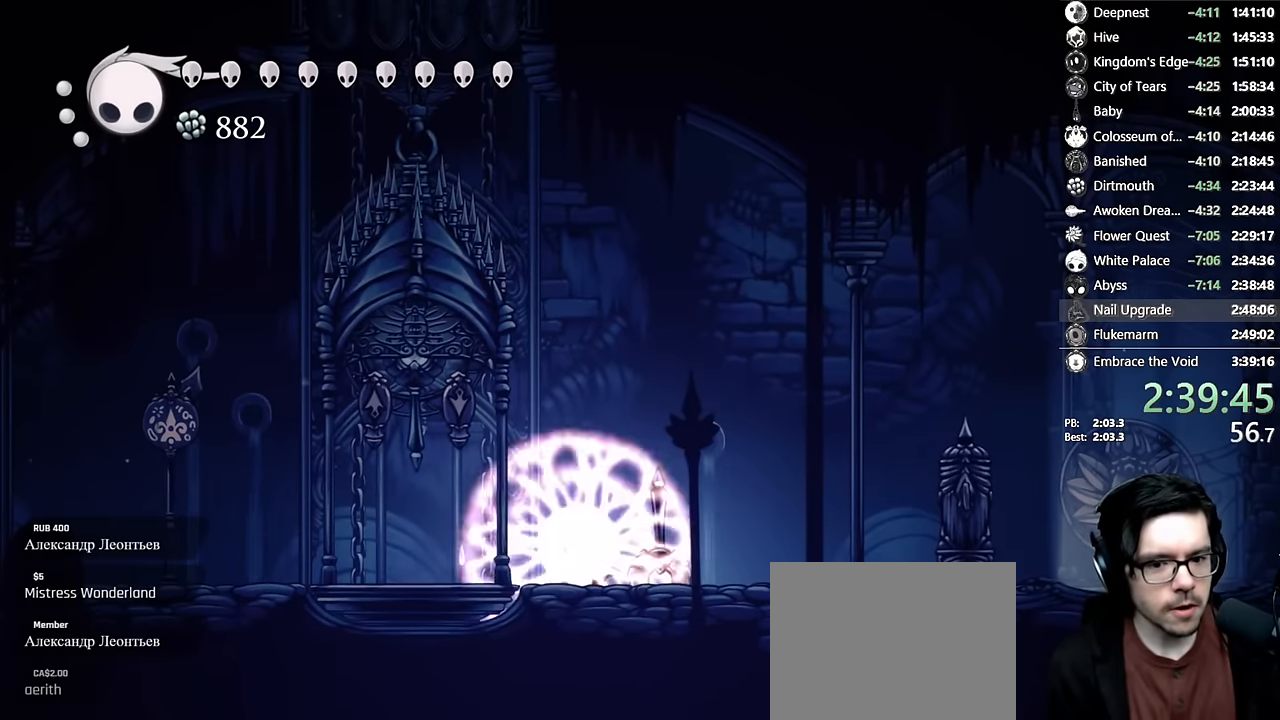
{"buttons": [], "left_stick": "center", "right_stick": "center", "events": [[483, "DPAD_DOWN", "up"], [500, "R1", "up"]]}
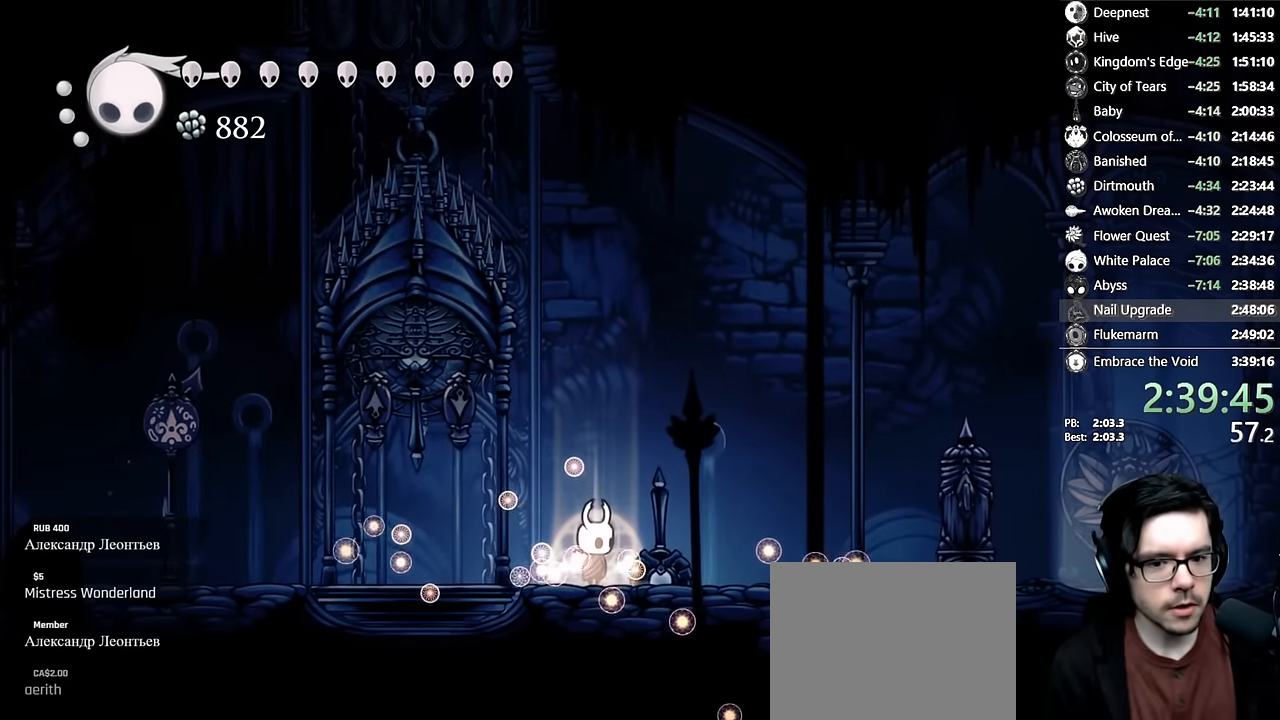
{"buttons": [], "left_stick": "center", "right_stick": "center", "events": [[17, "A", "down"], [183, "DPAD_LEFT", "down"], [250, "A", "up"], [267, "DPAD_LEFT", "up"]]}
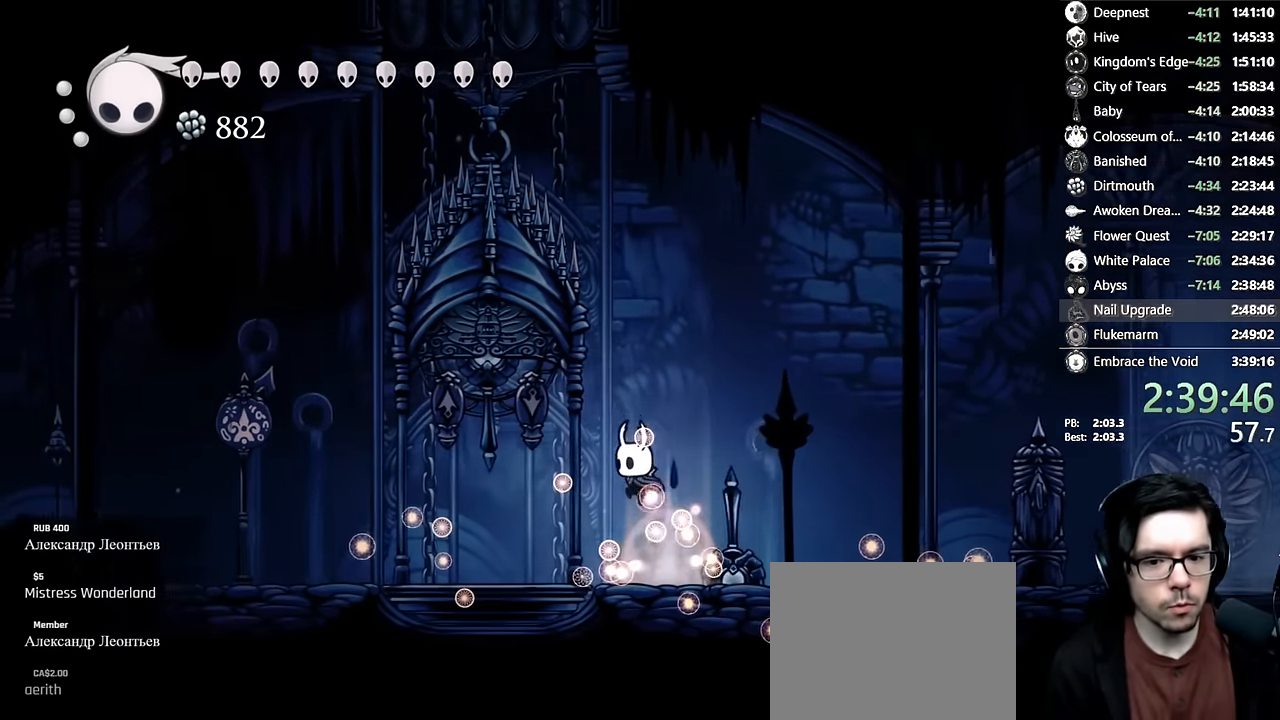
{"buttons": [], "left_stick": "center", "right_stick": "center", "events": [[100, "DPAD_RIGHT", "down"], [150, "DPAD_RIGHT", "up"], [200, "R1", "down"], [467, "R1", "up"]]}
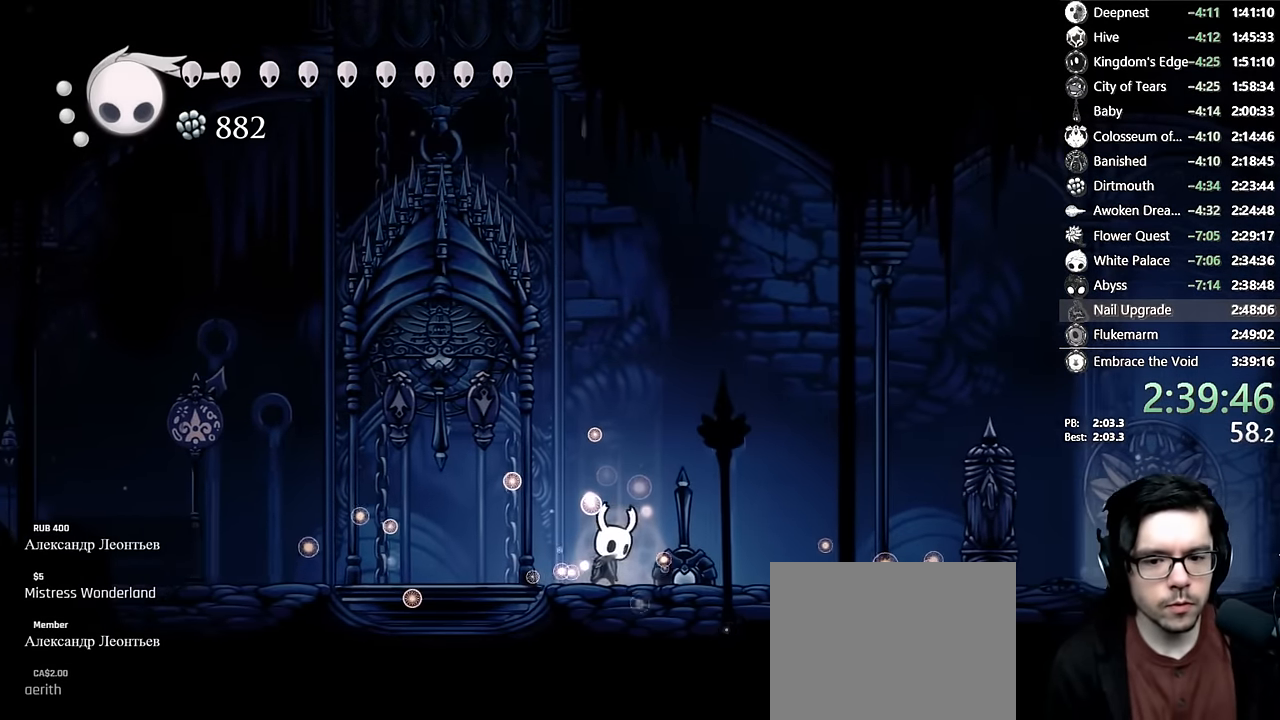
{"buttons": ["DPAD_RIGHT"], "left_stick": "center", "right_stick": "center", "events": [[100, "DPAD_RIGHT", "down"]]}
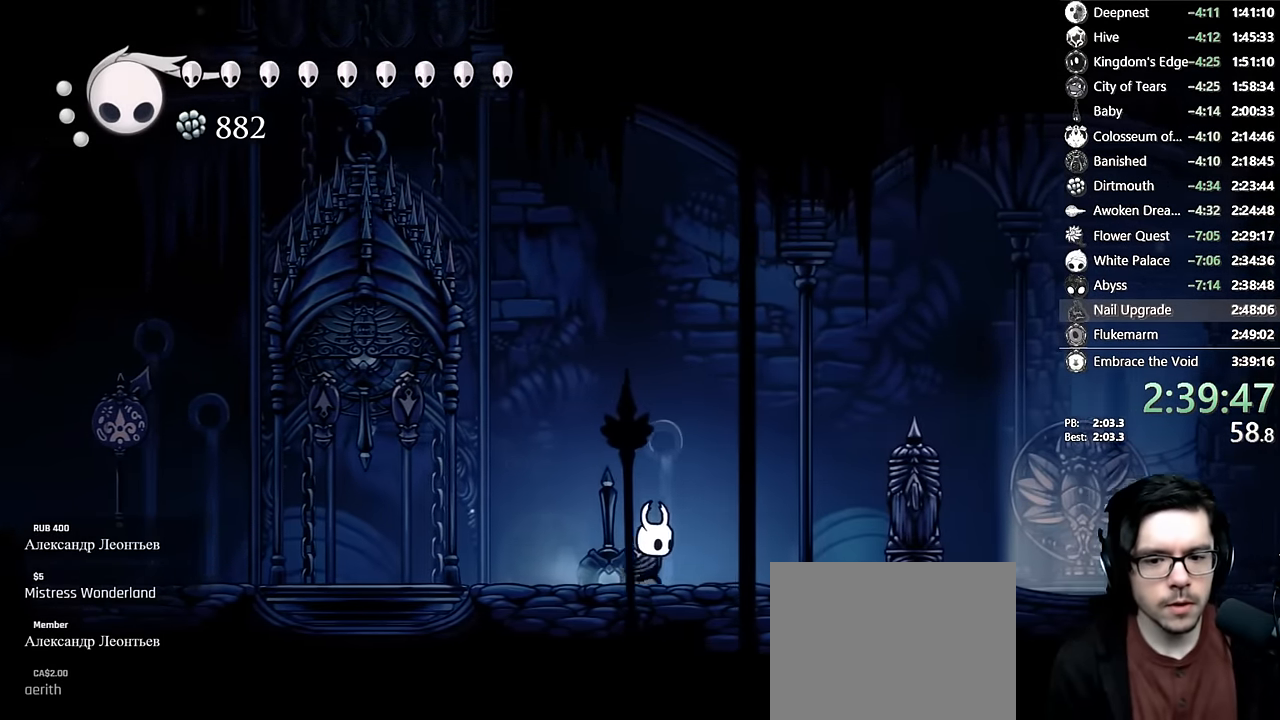
{"buttons": ["R1", "DPAD_DOWN"], "left_stick": "center", "right_stick": "center", "events": [[217, "R1", "down"], [250, "DPAD_RIGHT", "up"], [383, "DPAD_DOWN", "down"]]}
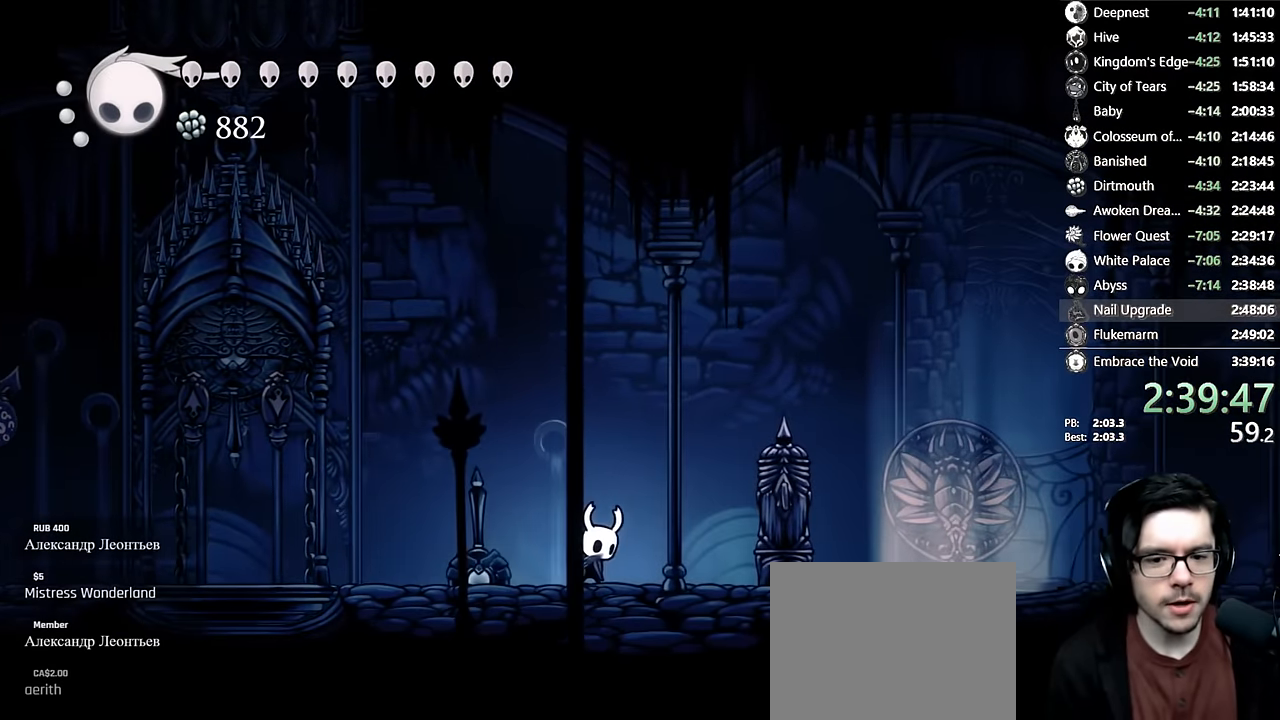
{"buttons": ["R1", "DPAD_DOWN"], "left_stick": "center", "right_stick": "center", "events": []}
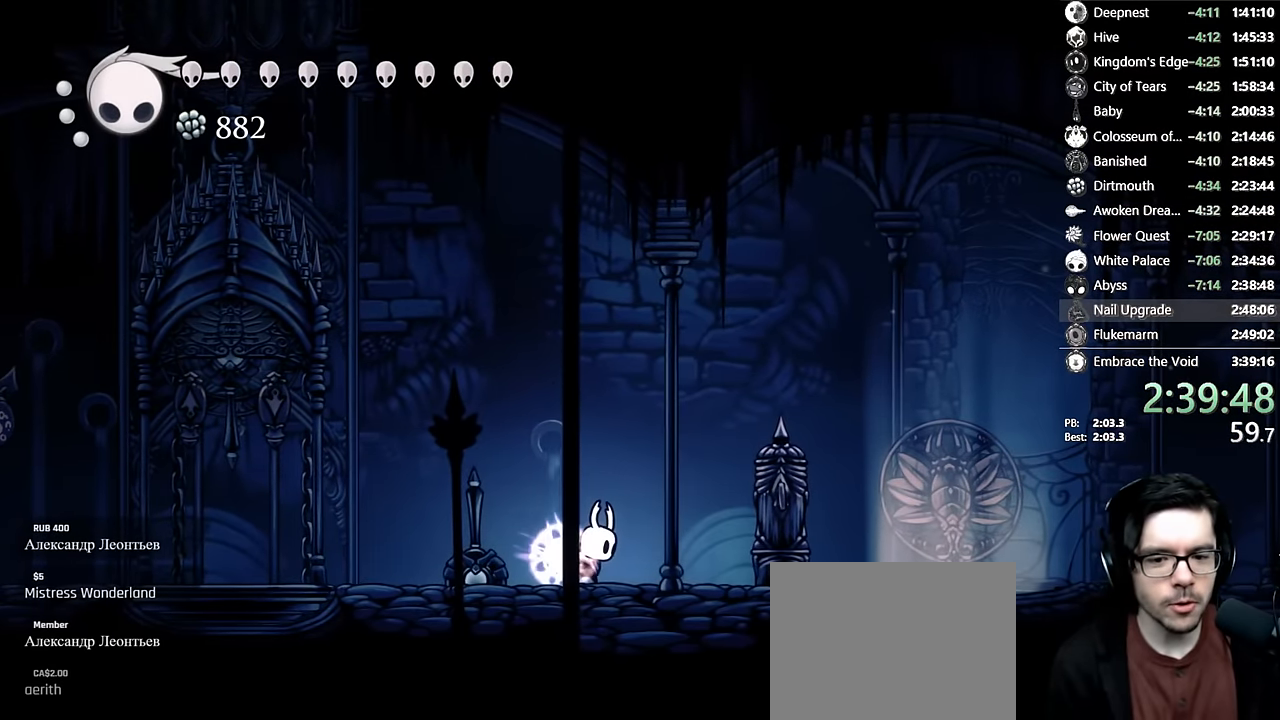
{"buttons": ["R1", "DPAD_DOWN"], "left_stick": "center", "right_stick": "center", "events": []}
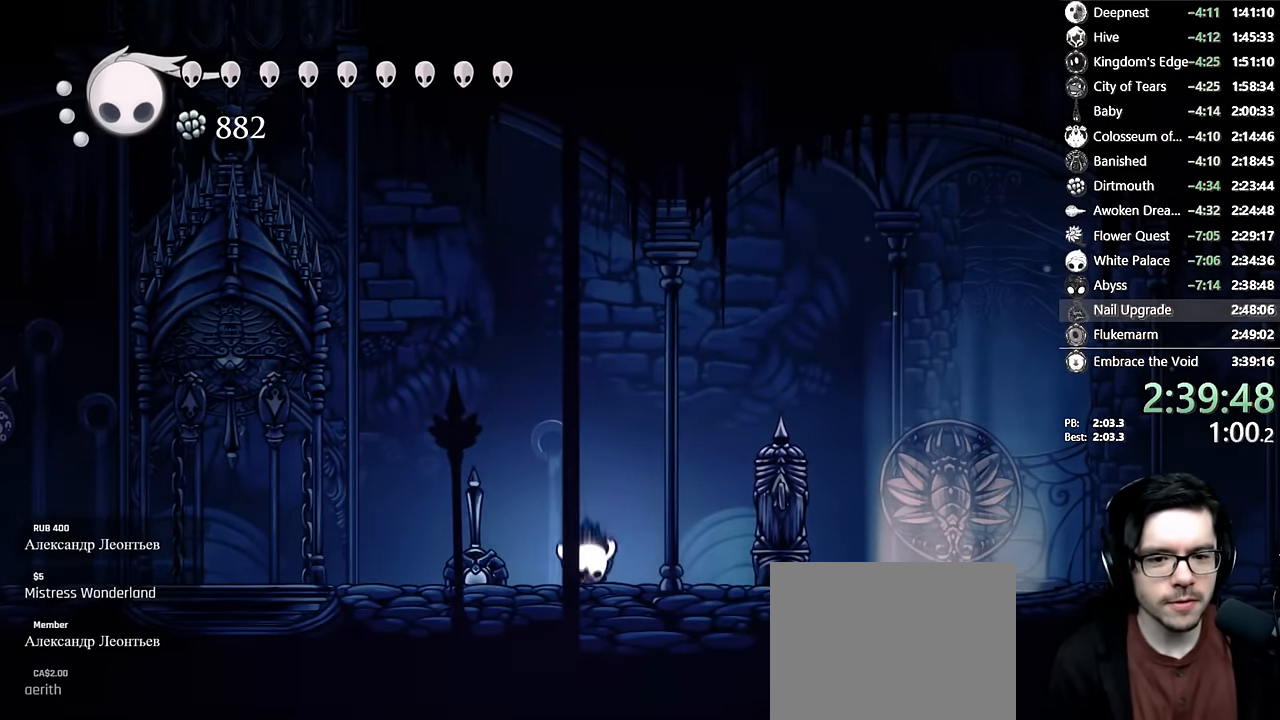
{"buttons": ["R1", "DPAD_DOWN"], "left_stick": "center", "right_stick": "center", "events": []}
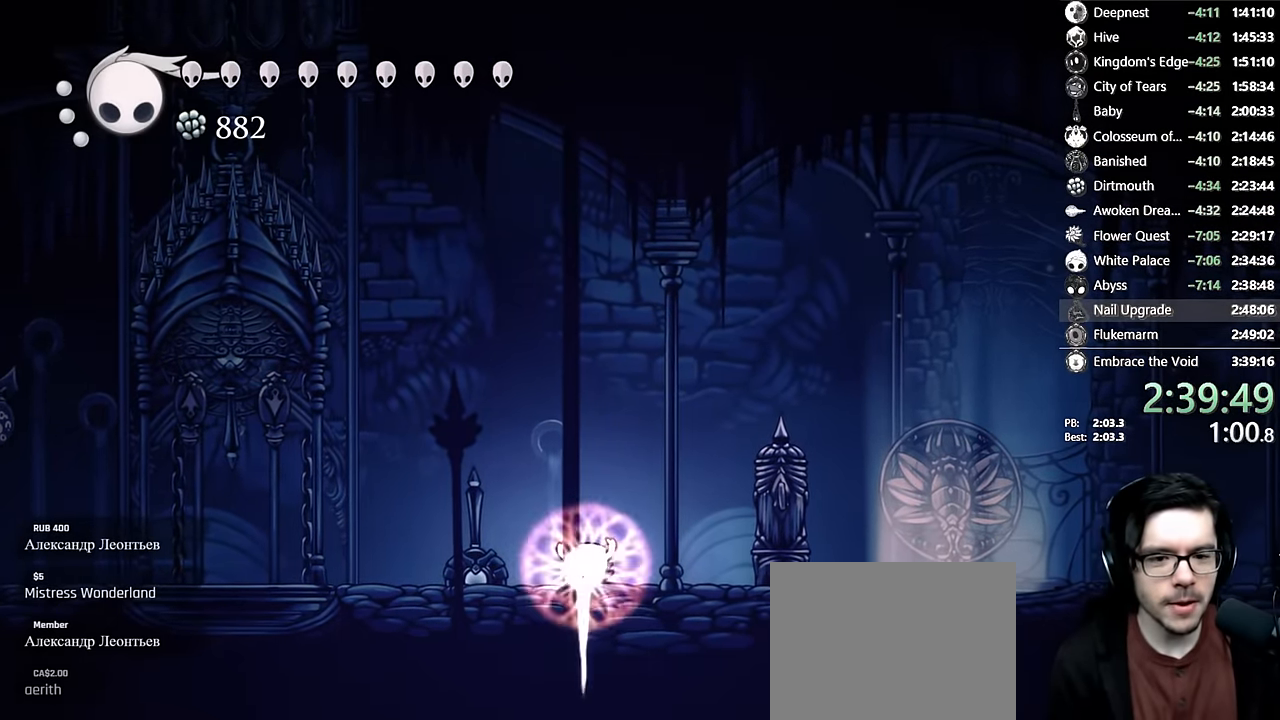
{"buttons": ["R1", "DPAD_DOWN"], "left_stick": "center", "right_stick": "center", "events": []}
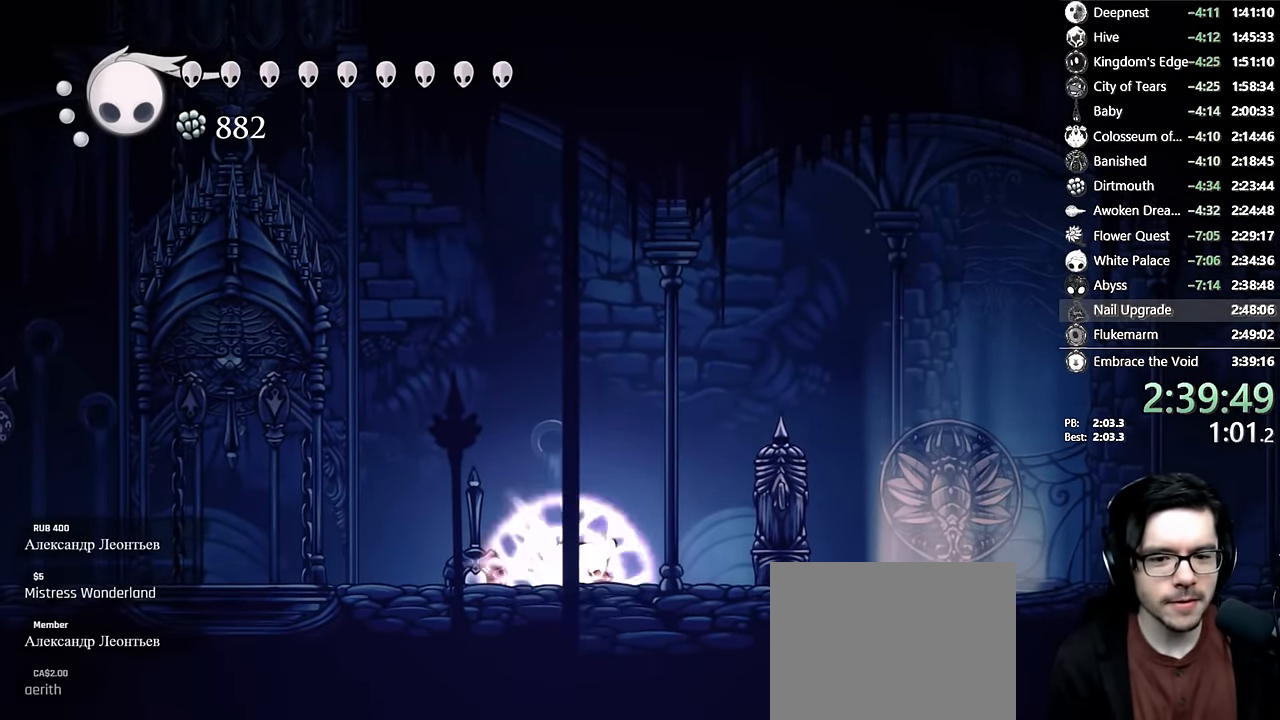
{"buttons": ["R1"], "left_stick": "center", "right_stick": "center", "events": [[467, "DPAD_DOWN", "up"]]}
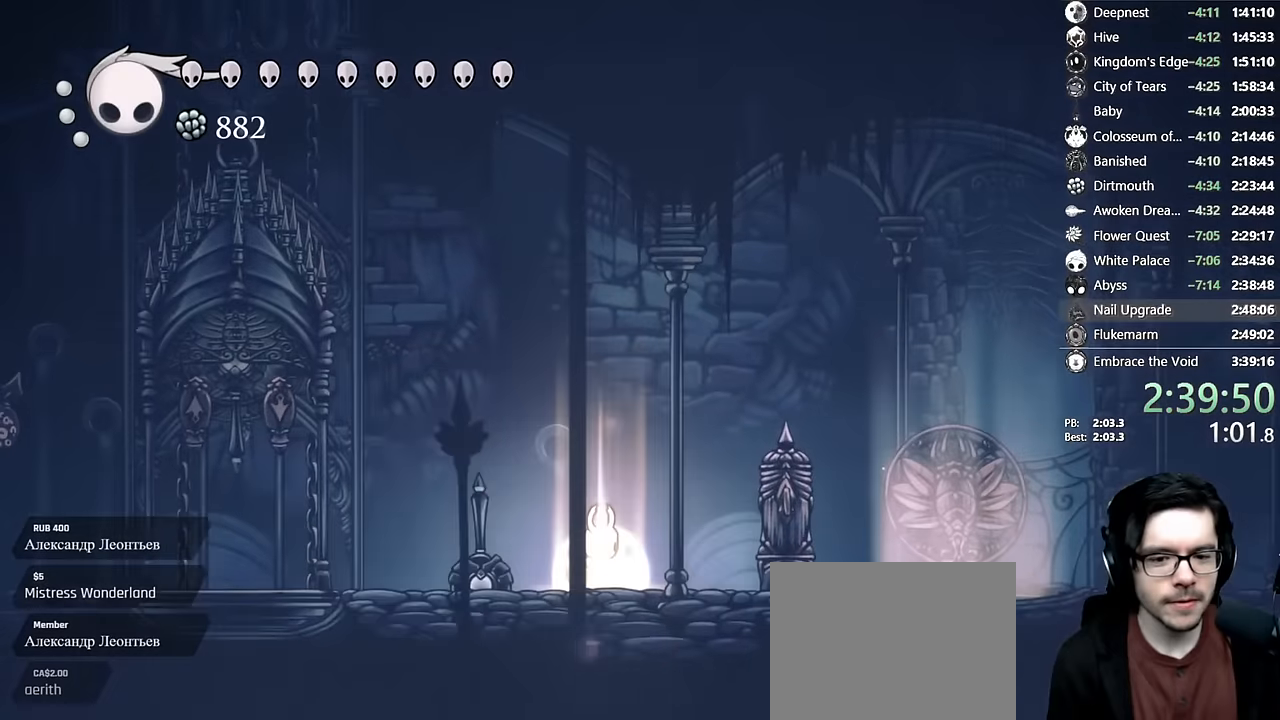
{"buttons": ["A", "DPAD_LEFT"], "left_stick": "center", "right_stick": "center", "events": [[34, "DPAD_LEFT", "down"], [50, "R1", "up"], [100, "A", "down"], [450, "A", "up"], [484, "A", "down"]]}
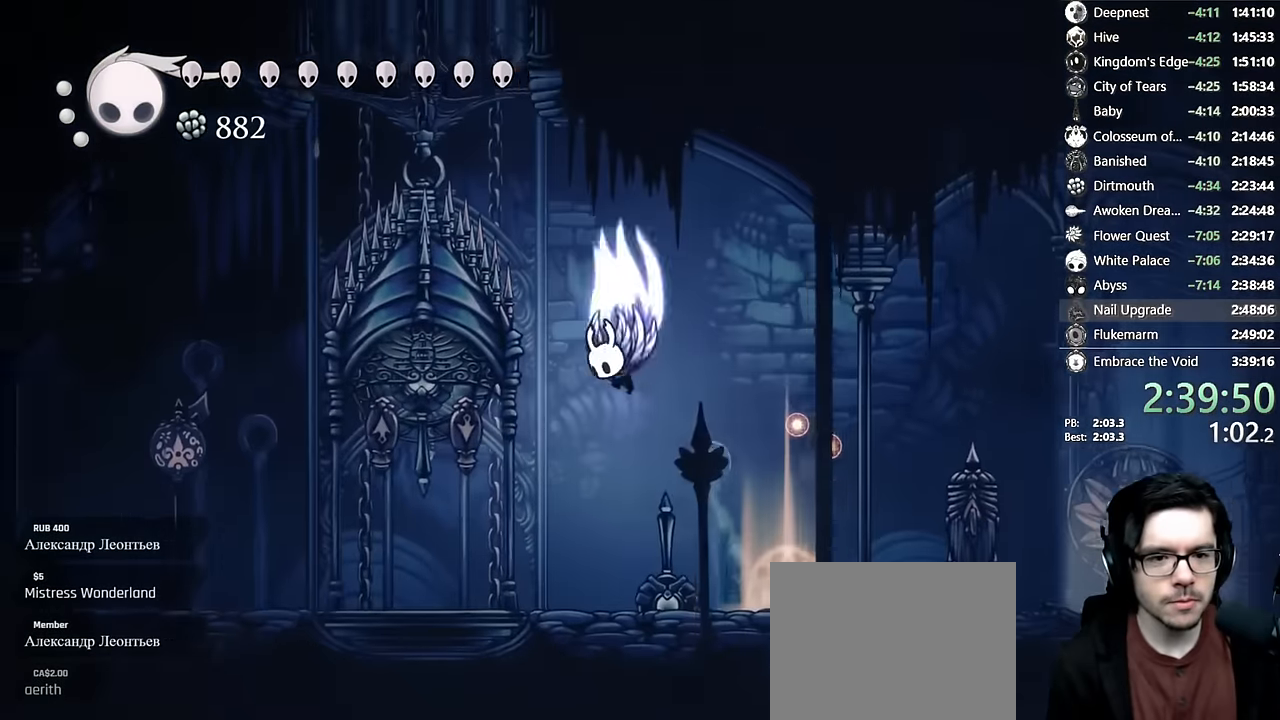
{"buttons": ["A", "X", "DPAD_DOWN"], "left_stick": "center", "right_stick": "center"}